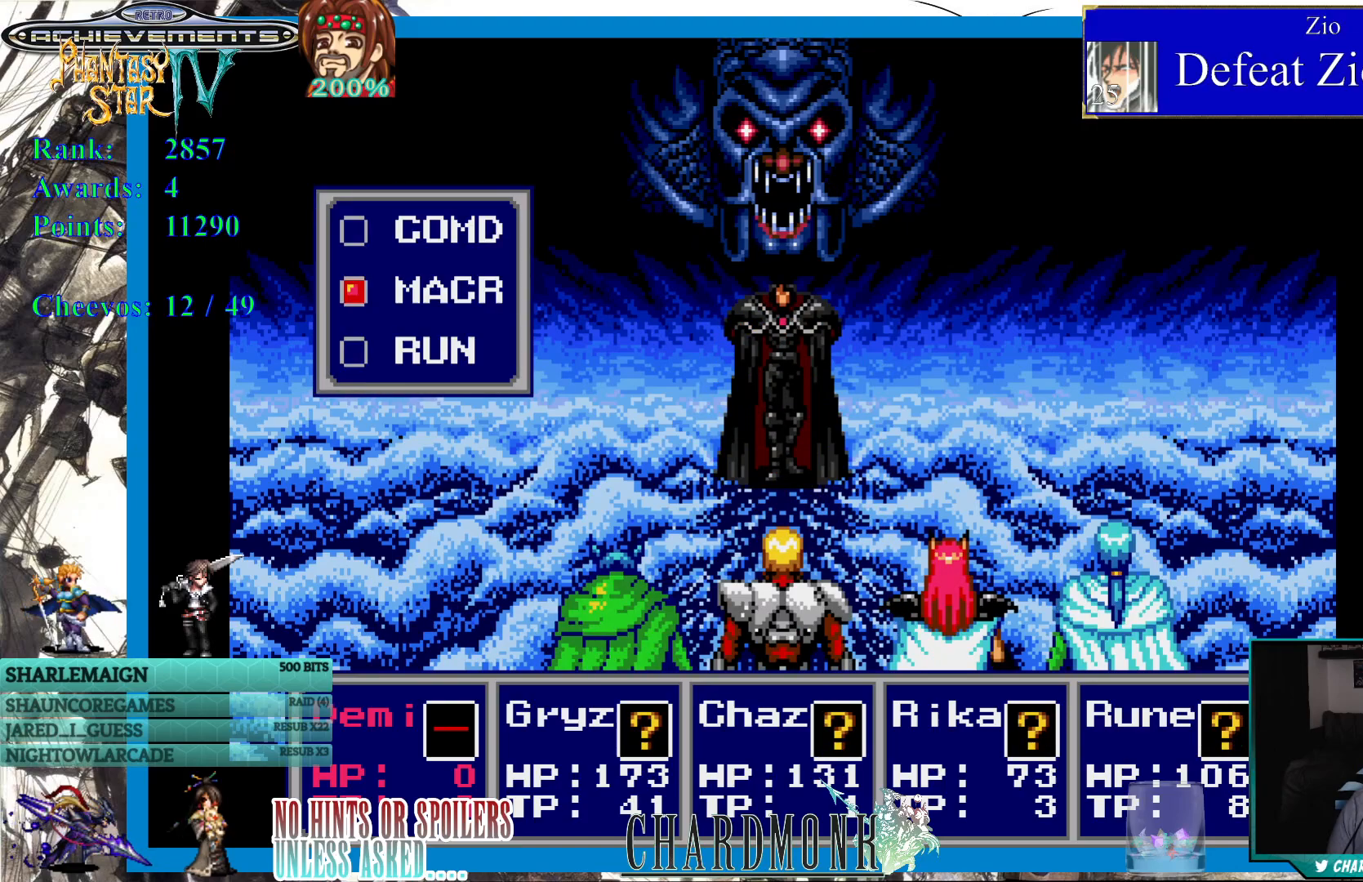
Gameplay with a controller (PlayStation layout); each line is a JSON object with the inputs held at the frame after it. "events" lists button and stick changes between this image and that frame as [ms after this image, input, new state], when the widget could be followed in between. Not read: L3 R3.
{"buttons": ["CIRCLE"], "left_stick": "center", "right_stick": "center", "events": [[267, "DPAD_UP", "down"], [383, "DPAD_UP", "up"], [483, "CIRCLE", "down"]]}
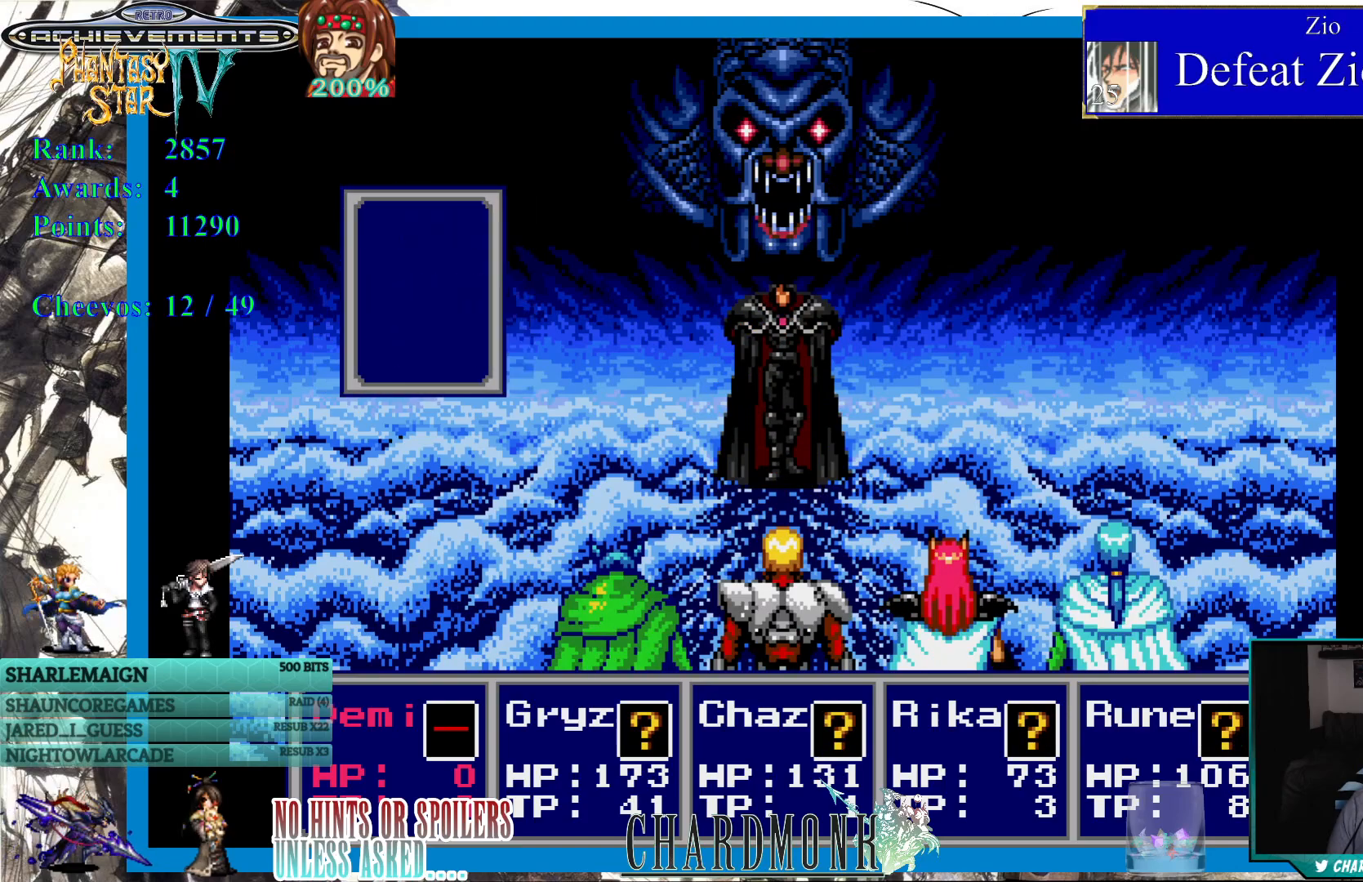
{"buttons": [], "left_stick": "center", "right_stick": "center", "events": [[50, "CIRCLE", "up"]]}
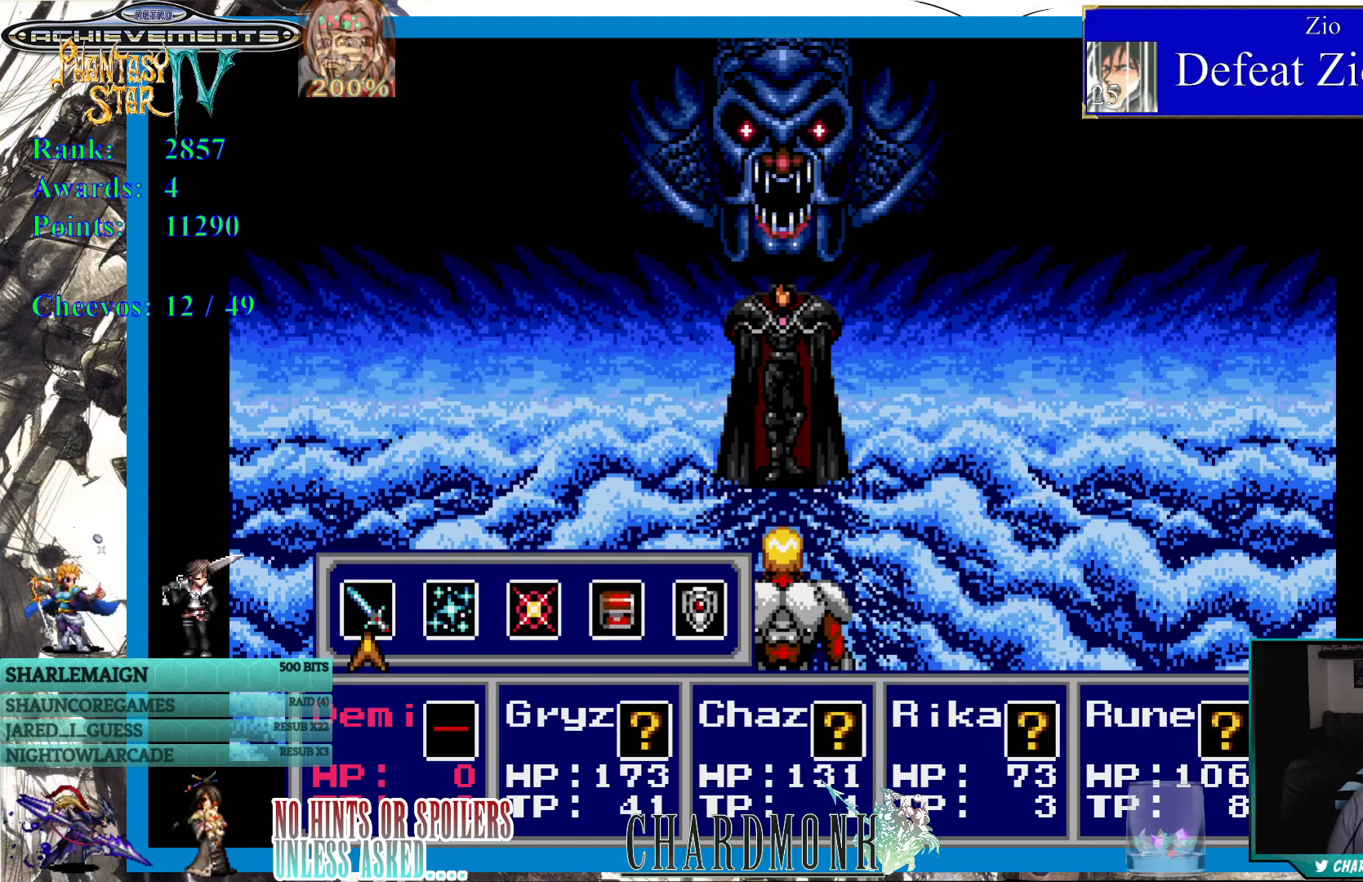
{"buttons": ["DPAD_RIGHT"], "left_stick": "center", "right_stick": "center", "events": [[317, "DPAD_RIGHT", "down"], [350, "DPAD_RIGHT", "up"], [433, "DPAD_RIGHT", "down"]]}
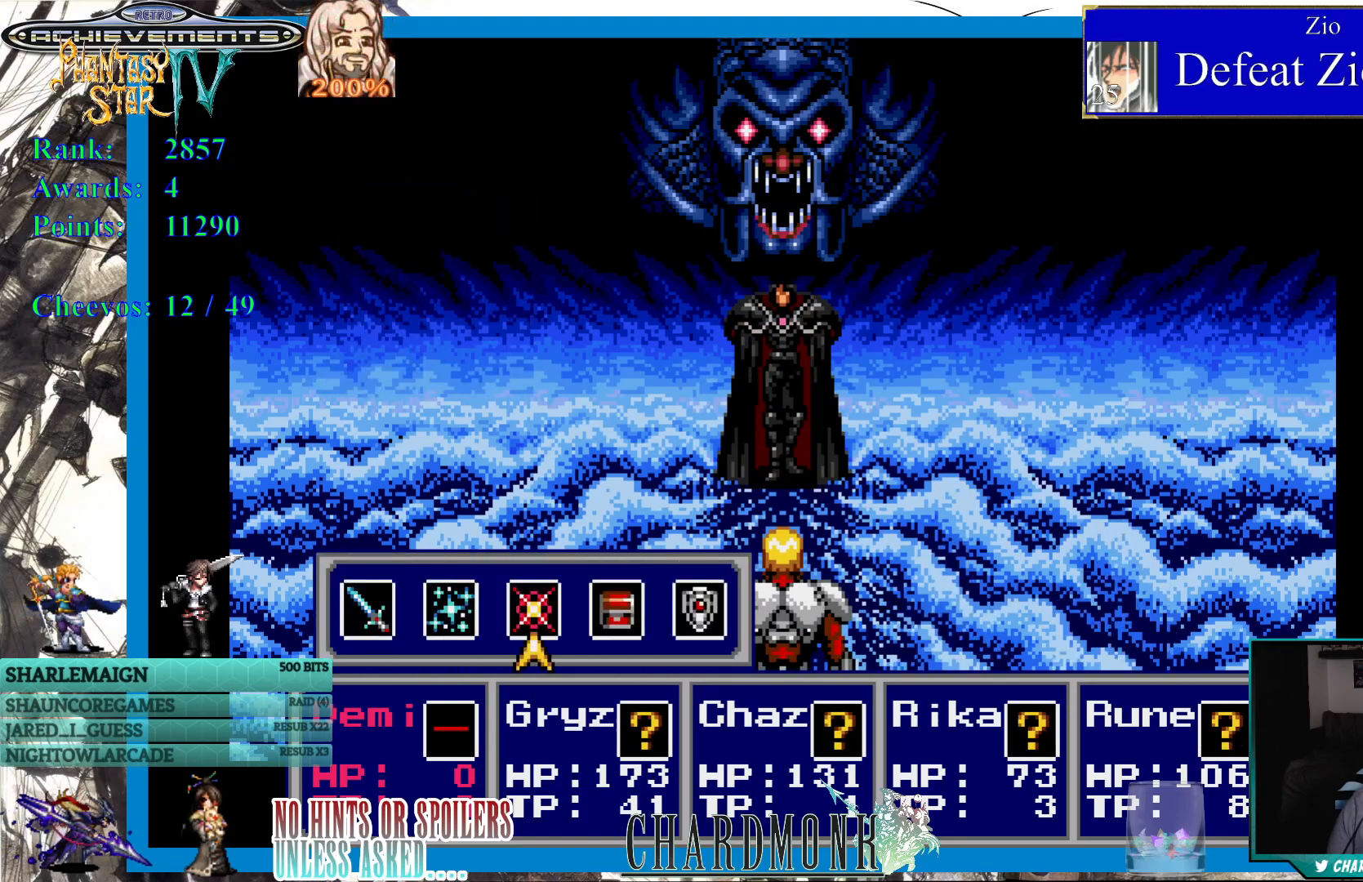
{"buttons": ["DPAD_LEFT"], "left_stick": "center", "right_stick": "center", "events": [[33, "DPAD_RIGHT", "up"], [100, "DPAD_RIGHT", "down"], [200, "DPAD_RIGHT", "up"], [433, "DPAD_LEFT", "down"]]}
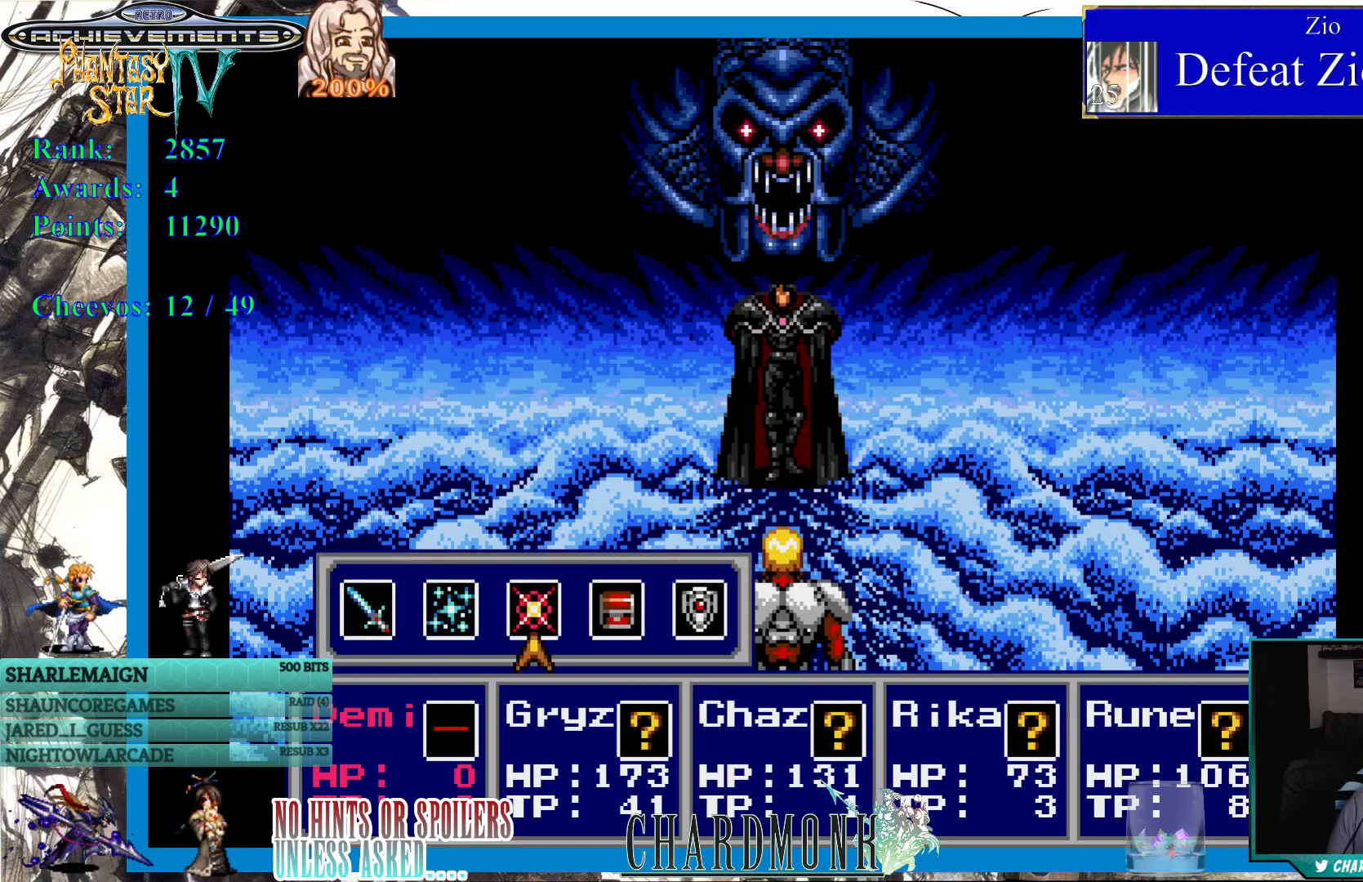
{"buttons": [], "left_stick": "center", "right_stick": "center", "events": [[17, "DPAD_LEFT", "up"], [433, "CIRCLE", "down"], [500, "CIRCLE", "up"]]}
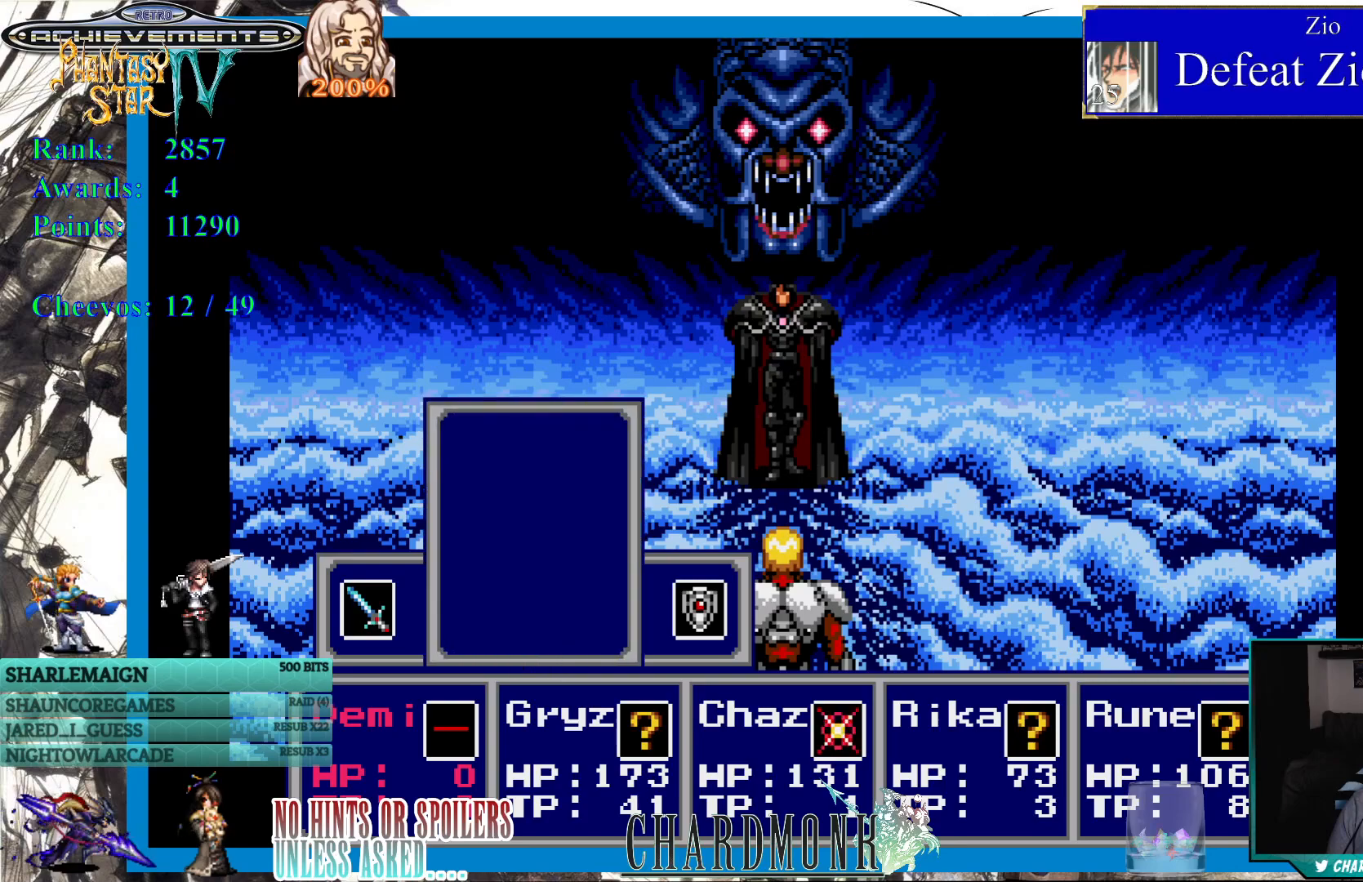
{"buttons": [], "left_stick": "center", "right_stick": "center", "events": []}
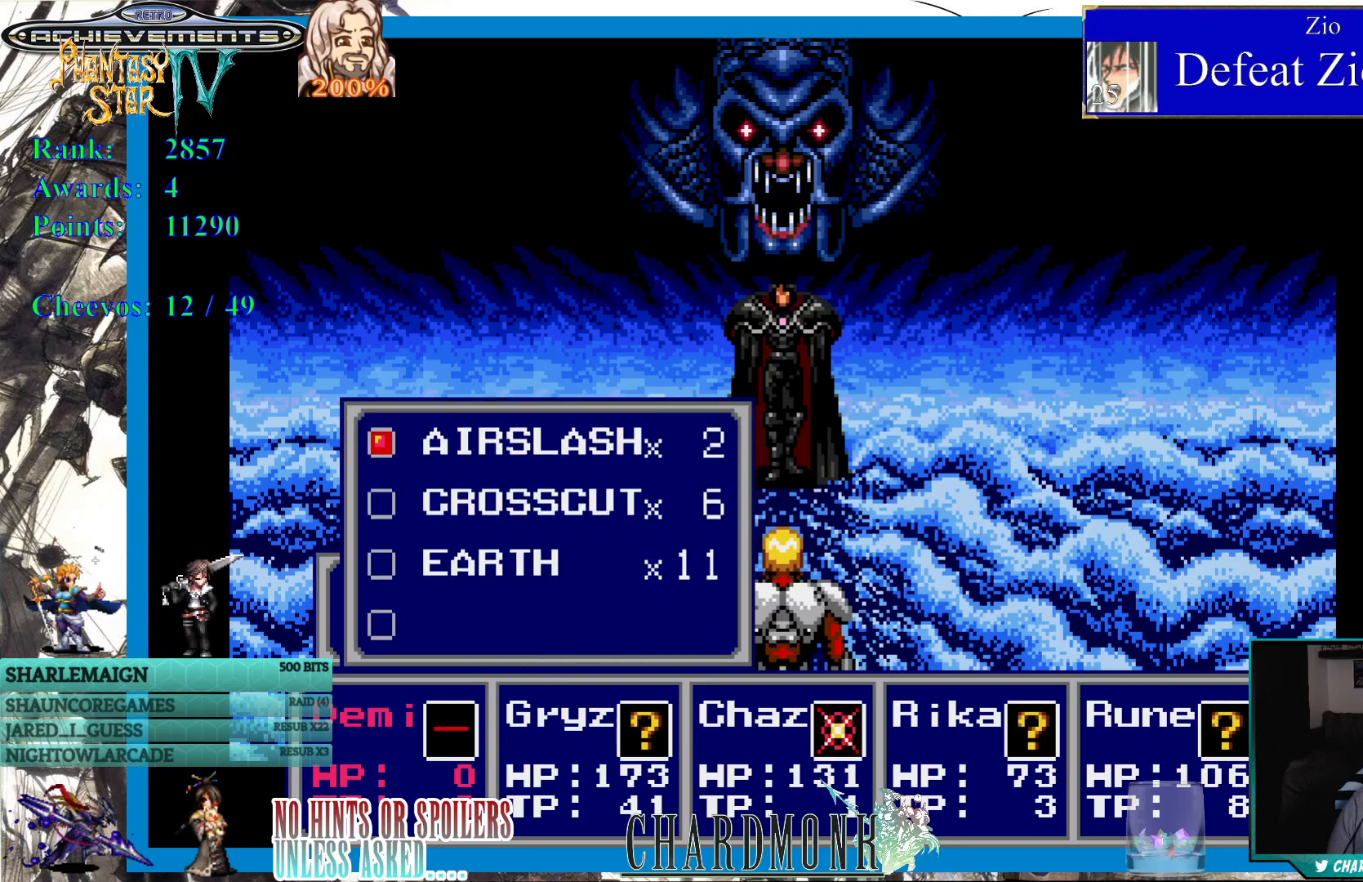
{"buttons": [], "left_stick": "center", "right_stick": "center", "events": [[350, "DPAD_DOWN", "down"], [417, "DPAD_DOWN", "up"]]}
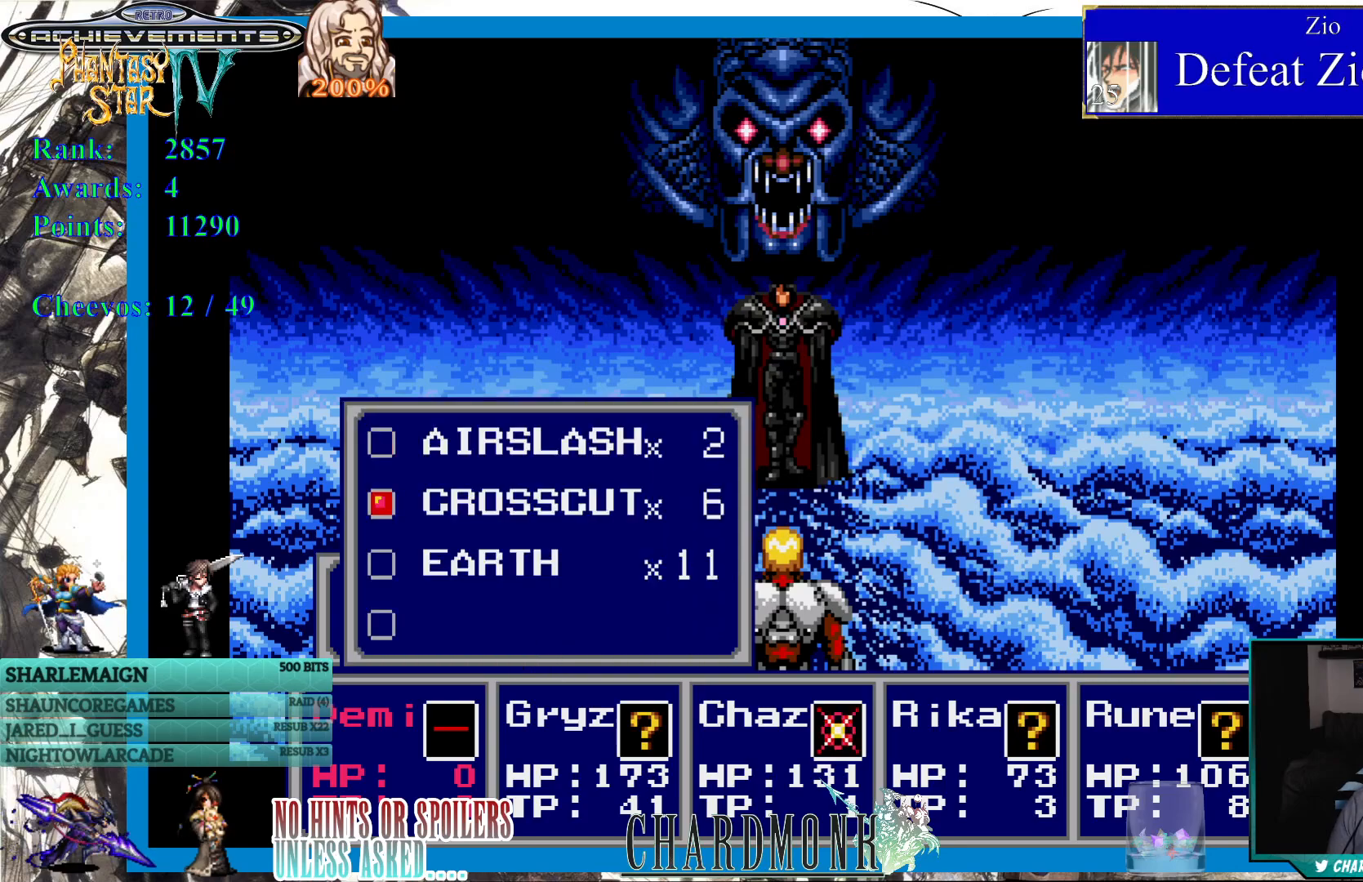
{"buttons": [], "left_stick": "center", "right_stick": "center", "events": []}
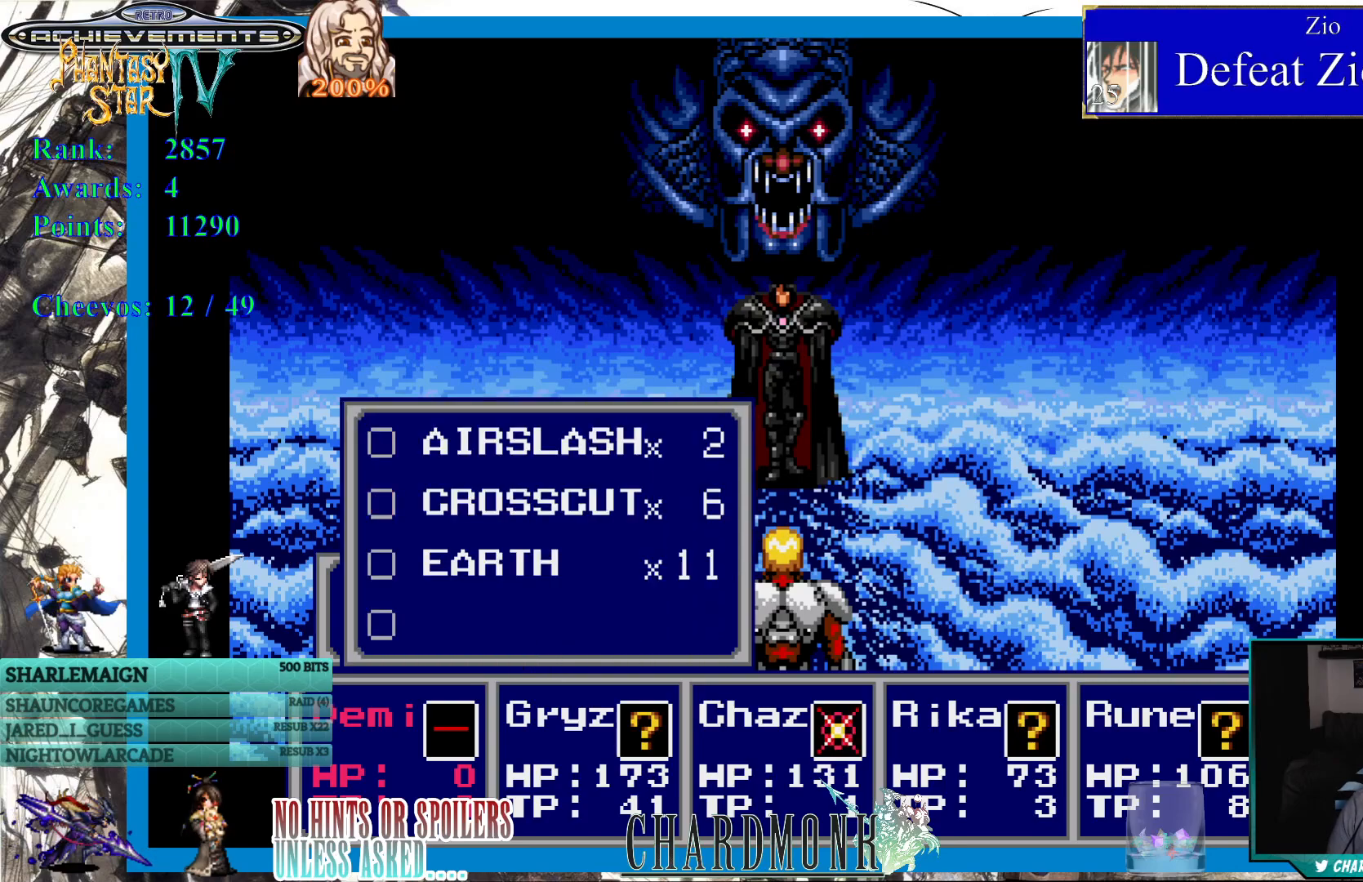
{"buttons": [], "left_stick": "center", "right_stick": "center", "events": [[83, "CIRCLE", "down"], [167, "CIRCLE", "up"], [250, "CIRCLE", "down"], [333, "CIRCLE", "up"]]}
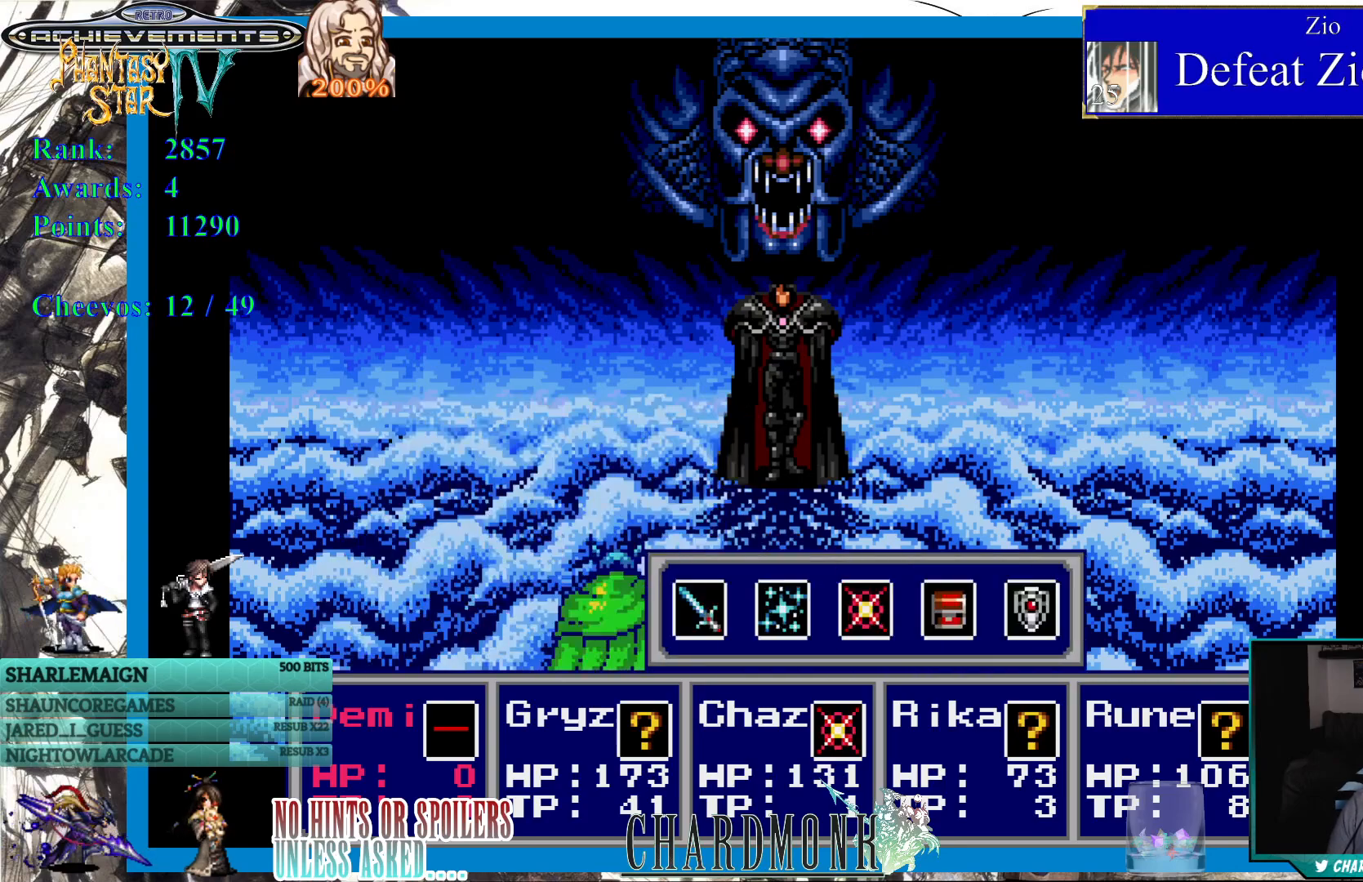
{"buttons": [], "left_stick": "center", "right_stick": "center", "events": []}
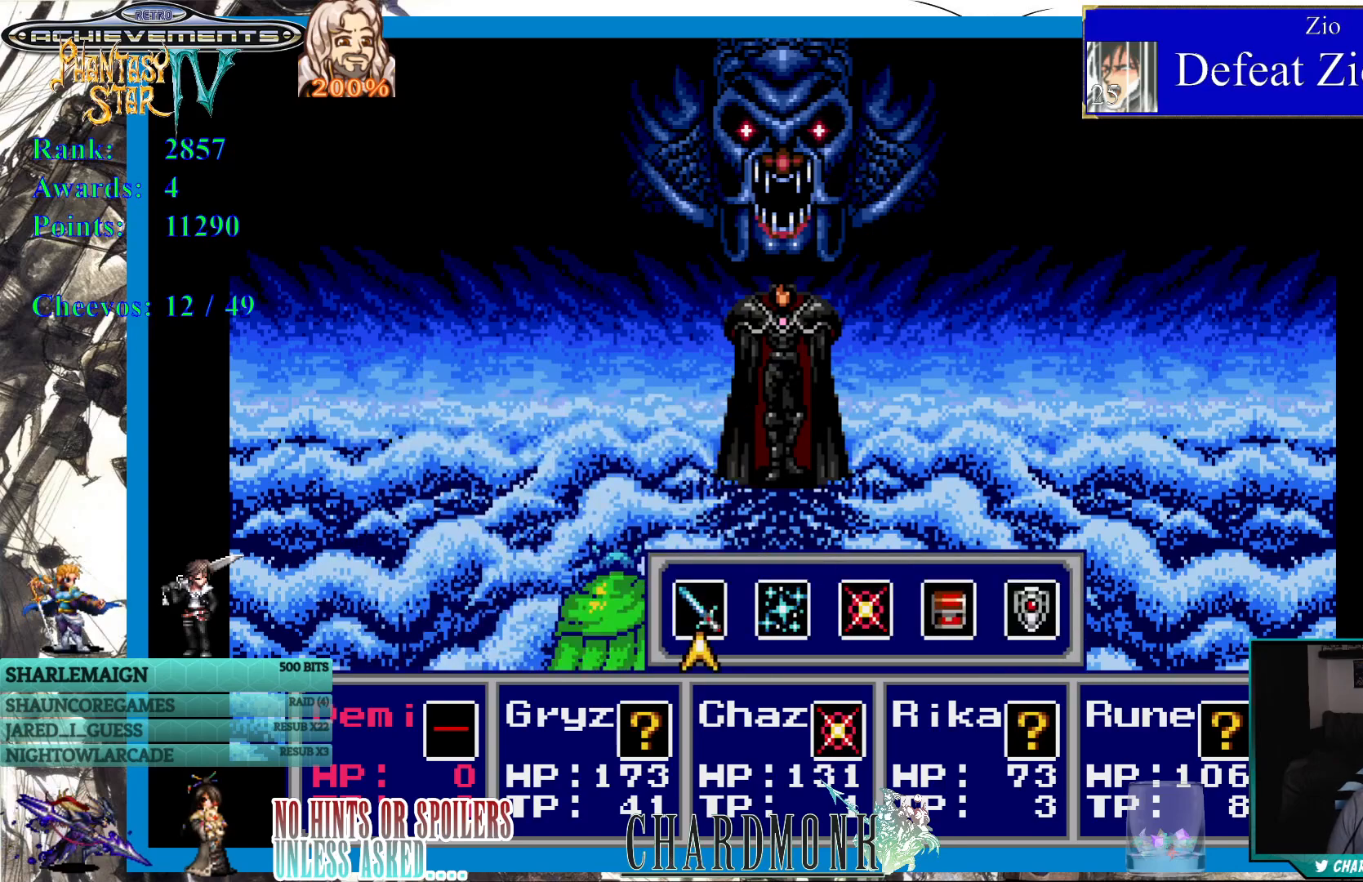
{"buttons": ["DPAD_LEFT"], "left_stick": "center", "right_stick": "center", "events": [[67, "DPAD_RIGHT", "down"], [167, "DPAD_RIGHT", "up"], [233, "DPAD_RIGHT", "down"], [333, "DPAD_RIGHT", "up"], [467, "DPAD_LEFT", "down"]]}
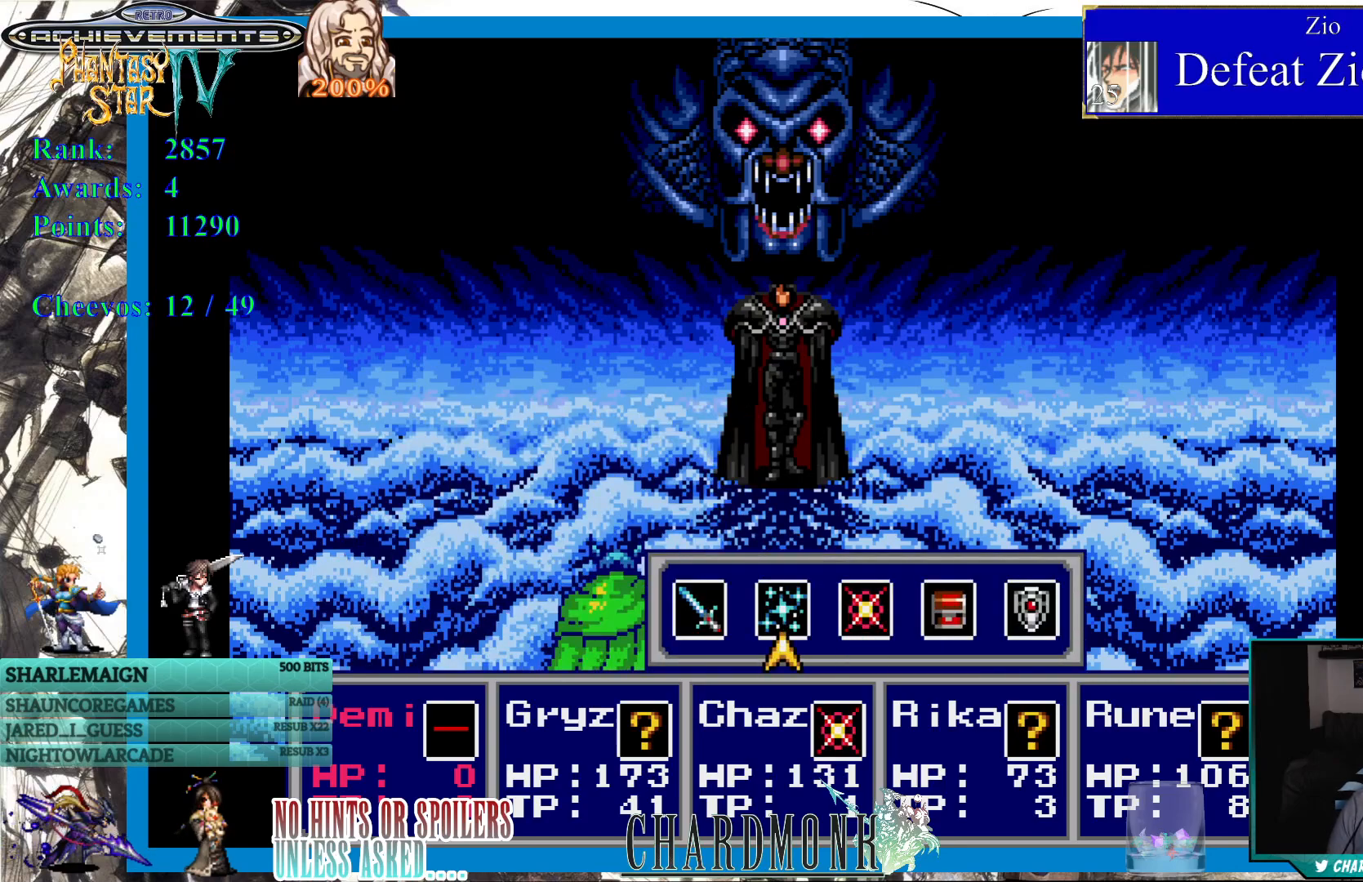
{"buttons": ["CIRCLE"], "left_stick": "center", "right_stick": "center", "events": [[67, "DPAD_LEFT", "up"], [150, "DPAD_LEFT", "down"], [217, "DPAD_LEFT", "up"], [283, "CIRCLE", "down"], [350, "CIRCLE", "up"], [467, "CIRCLE", "down"]]}
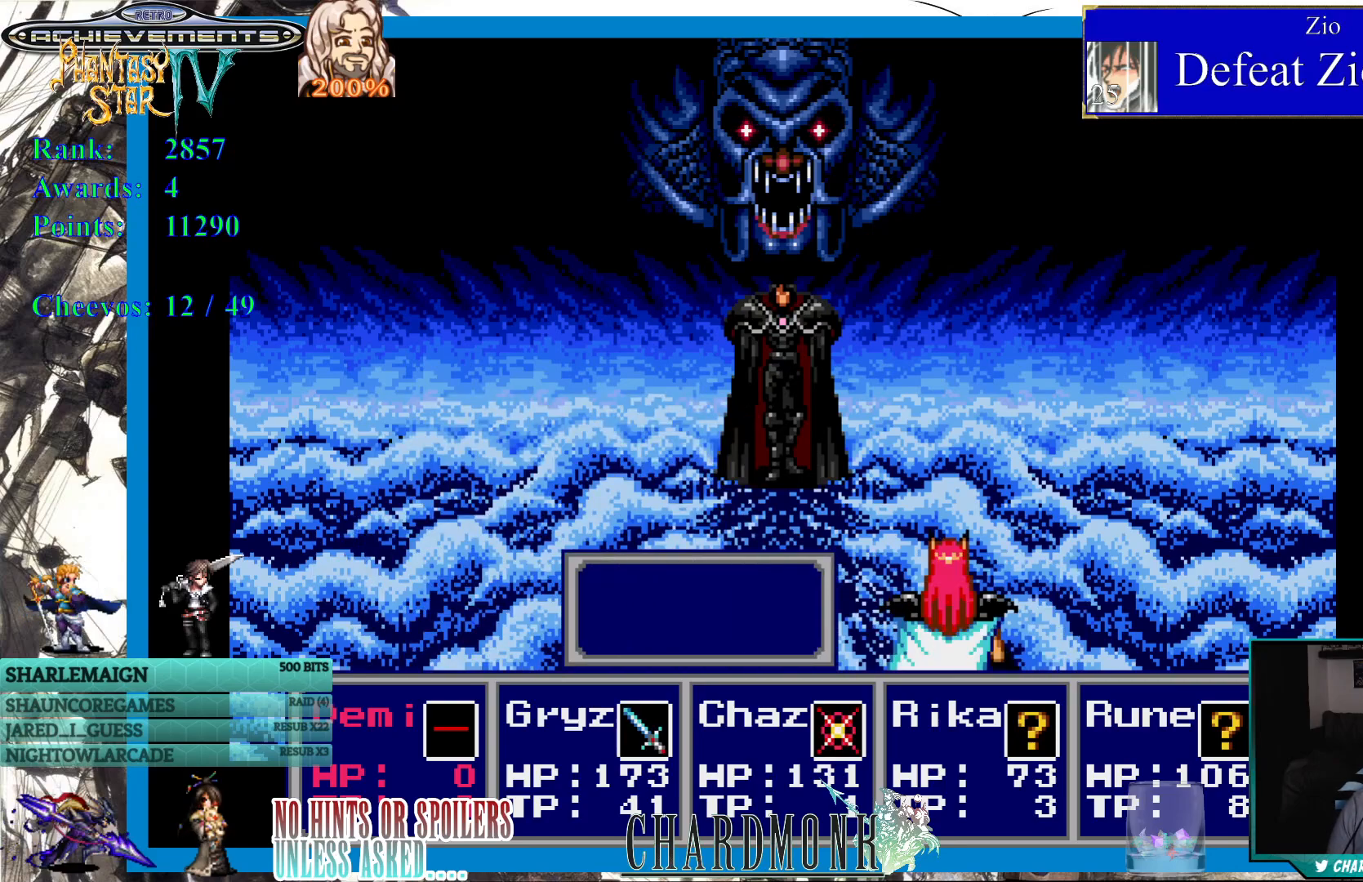
{"buttons": [], "left_stick": "center", "right_stick": "center", "events": [[17, "CIRCLE", "up"]]}
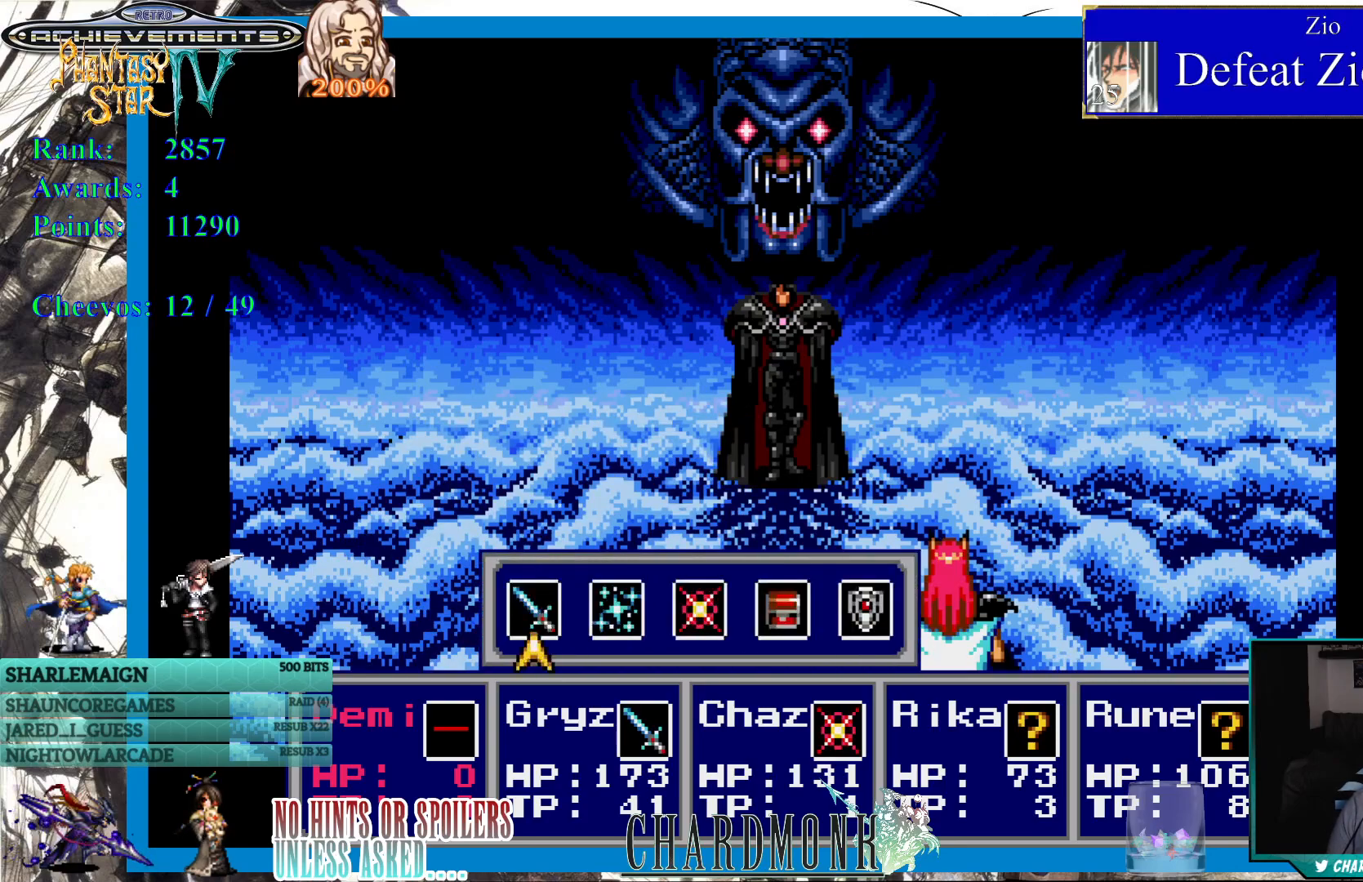
{"buttons": [], "left_stick": "center", "right_stick": "center", "events": [[117, "DPAD_RIGHT", "down"], [183, "DPAD_RIGHT", "up"]]}
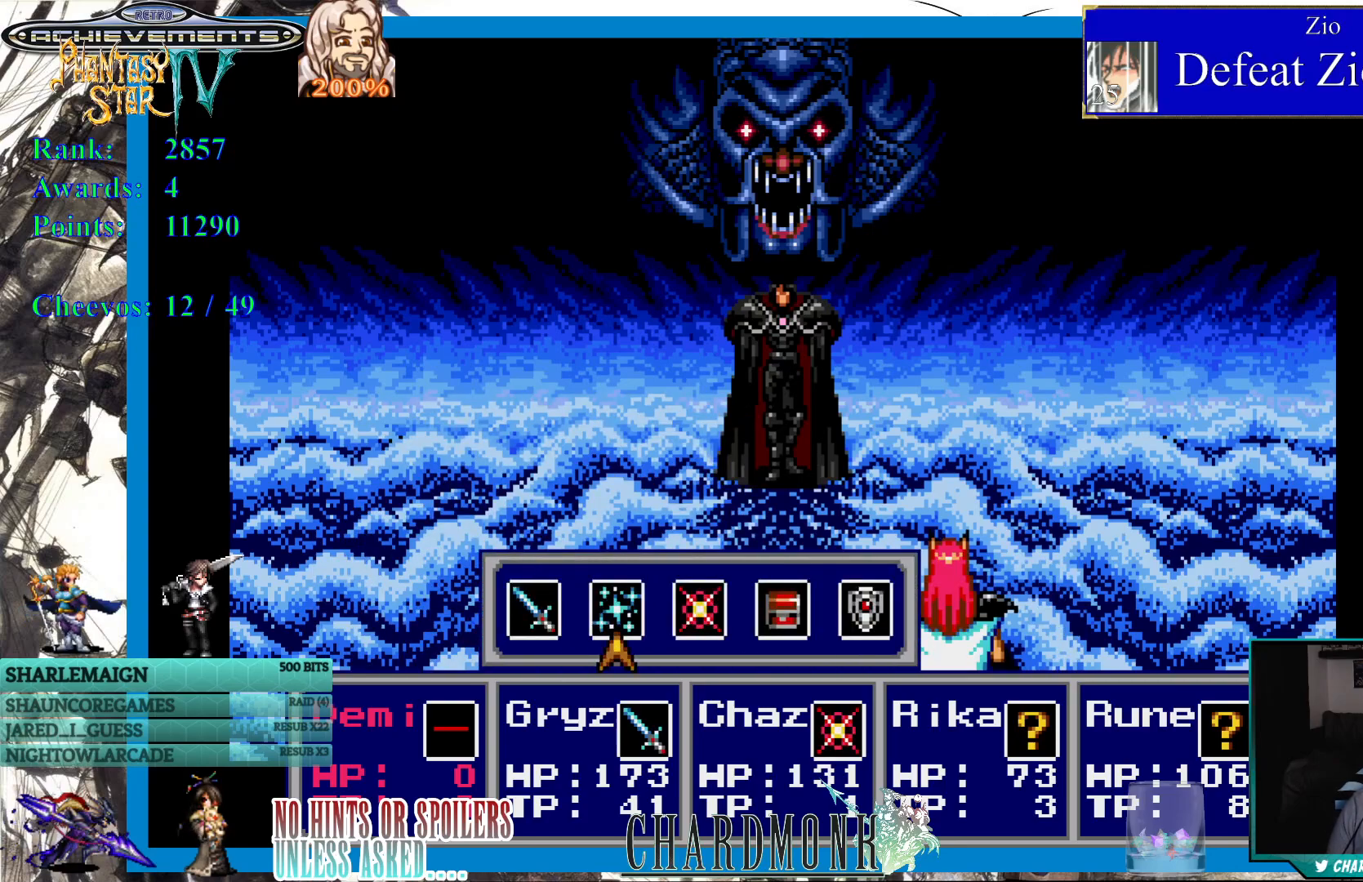
{"buttons": [], "left_stick": "center", "right_stick": "center", "events": [[100, "DPAD_RIGHT", "down"], [183, "DPAD_RIGHT", "up"], [233, "CIRCLE", "down"], [283, "CIRCLE", "up"]]}
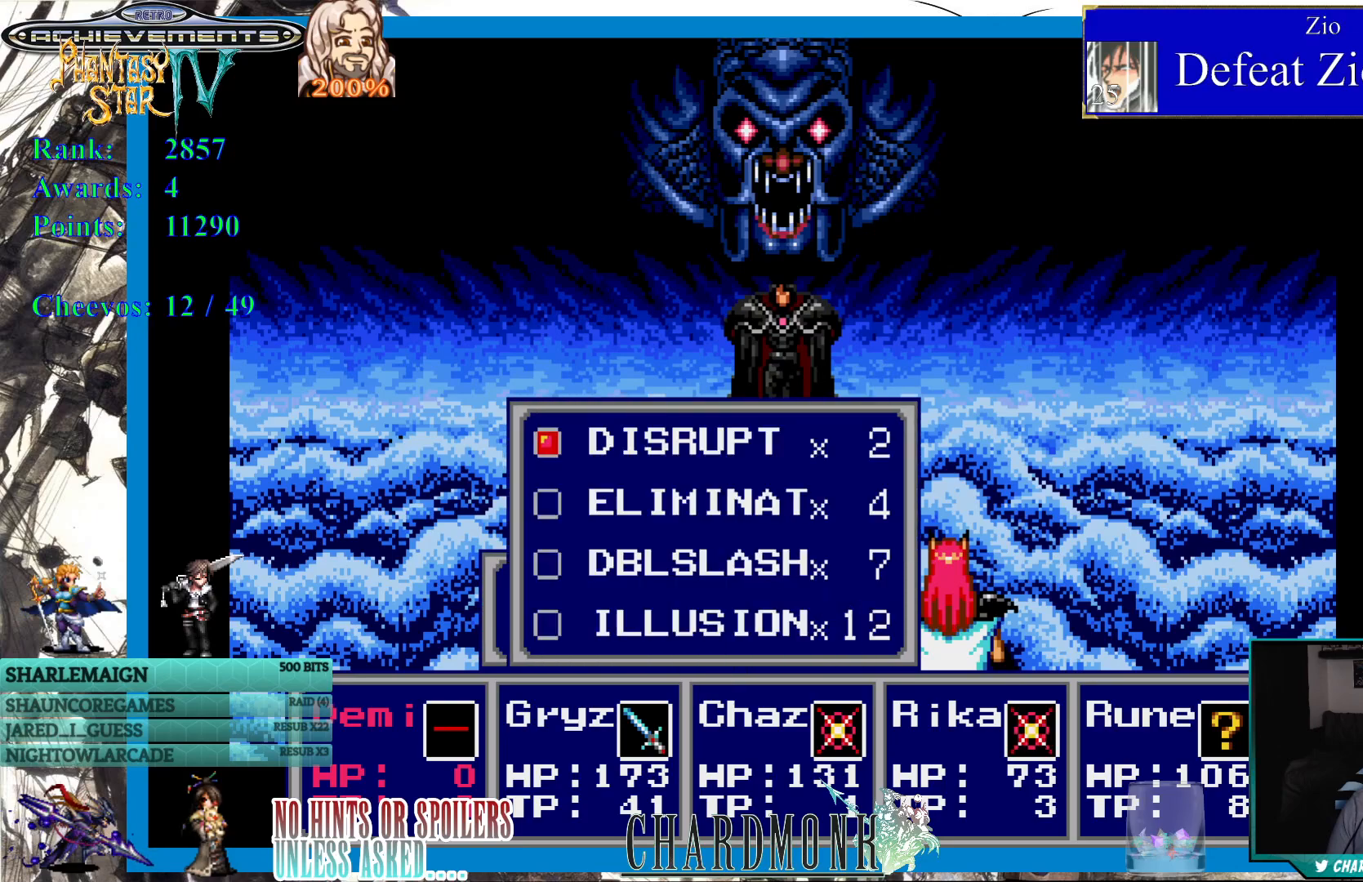
{"buttons": [], "left_stick": "center", "right_stick": "center", "events": []}